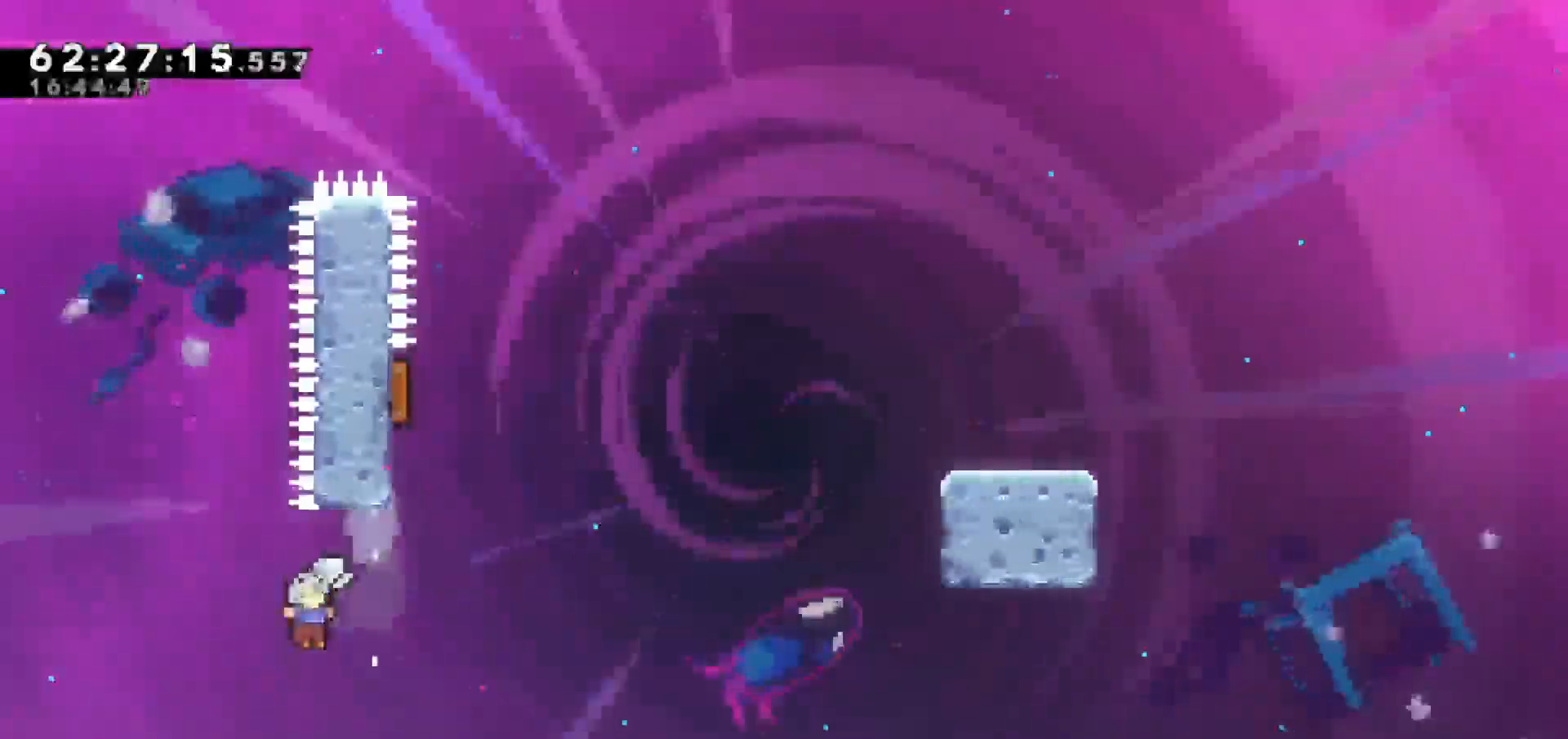
Gameplay with keyboard; each line is a JSON object with the keys held at the frame after it. "events" lists presses ("down") and releases ("up") of "dash", "demo", "down", "escape", "grab", "jump", "jump2", "left", "return", "right", "talk" and "up" between this image and that frame as [ms after this image, input, new state], when the widget could be followed in between. No other keys are recorded. Mouse input is not recorded. Key names are as the overlay labels them; some are game actions (e.g. jump) rather than physical keys.
{"keys": [], "events": [[67, "right", "up"], [117, "left", "up"], [117, "up", "up"]]}
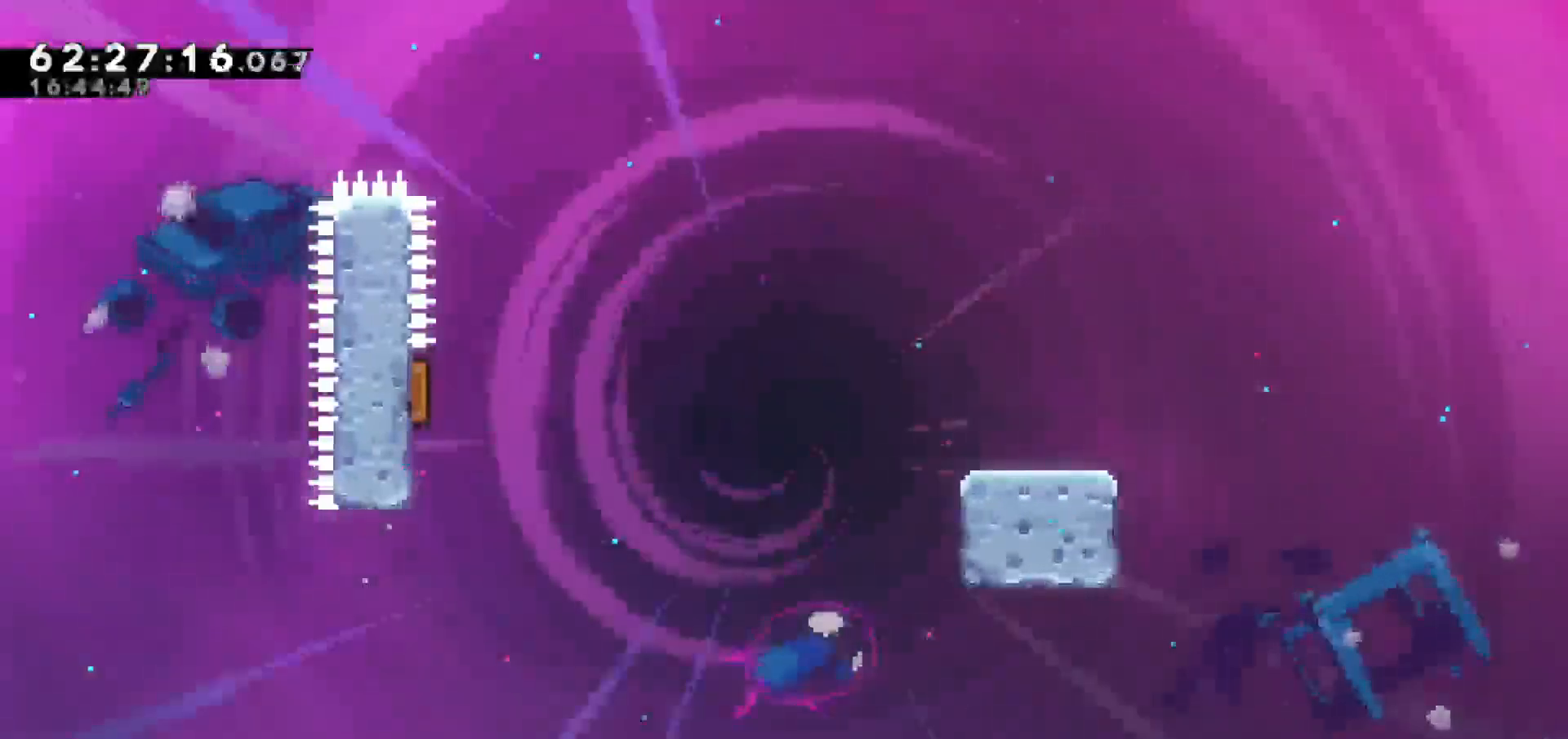
{"keys": [], "events": []}
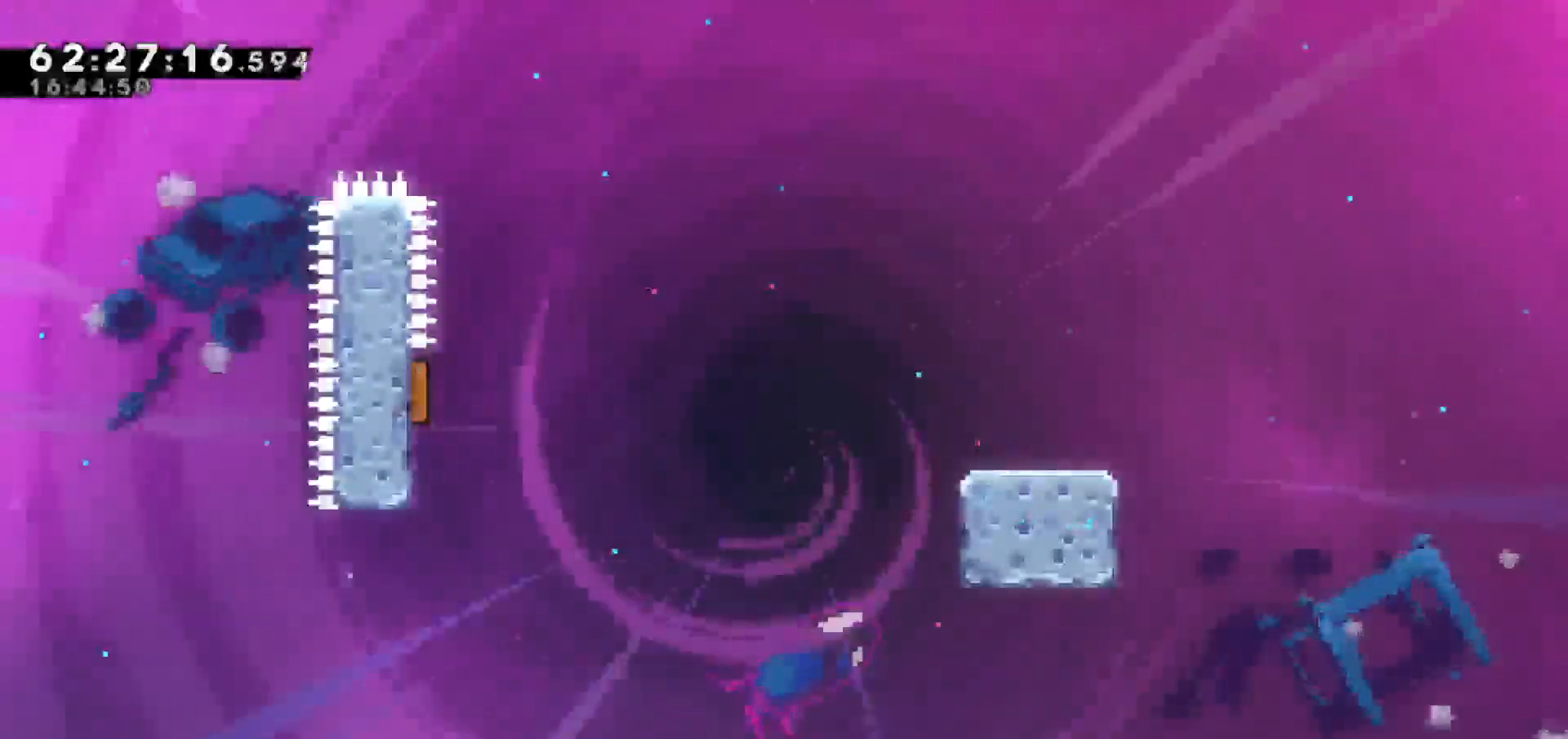
{"keys": [], "events": []}
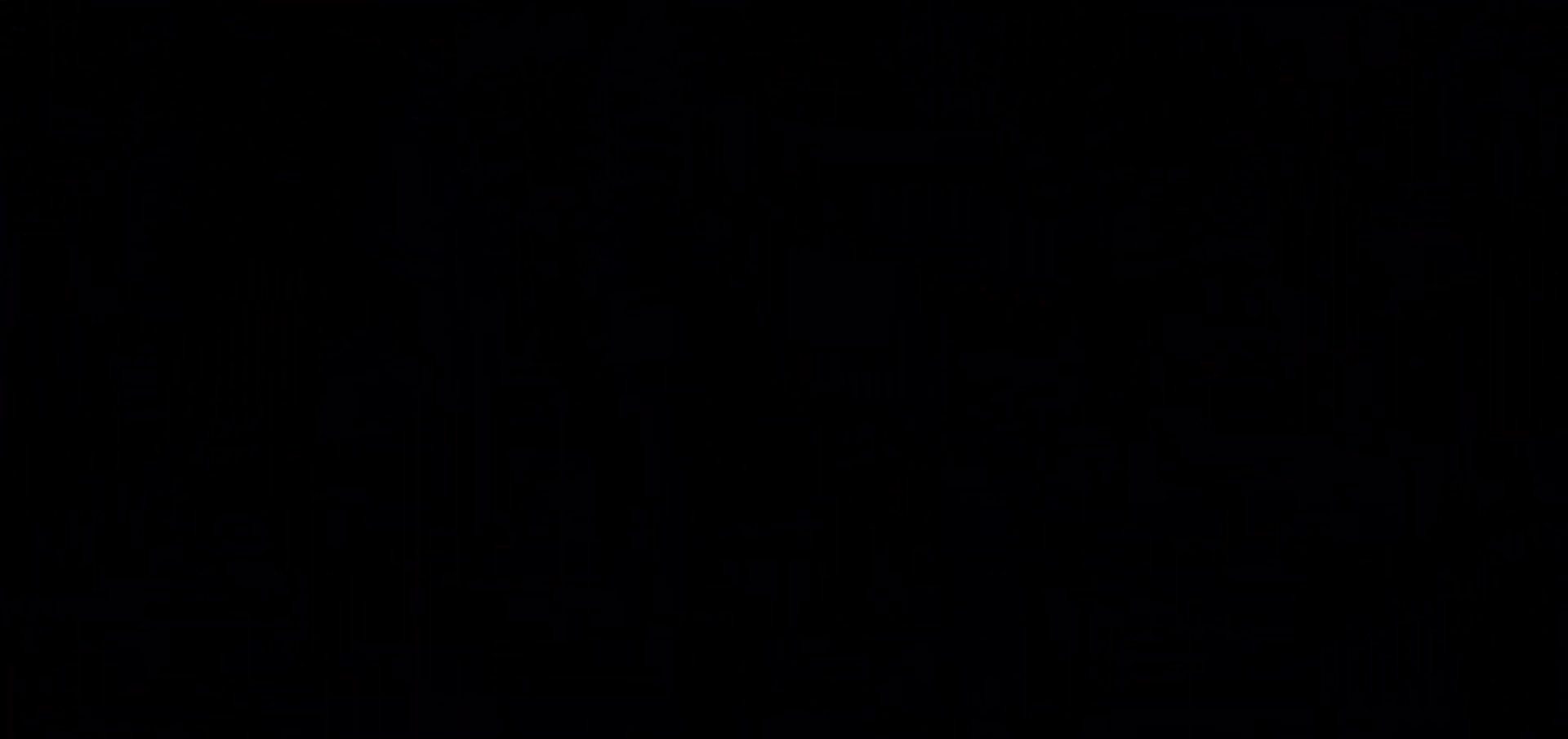
{"keys": [], "events": []}
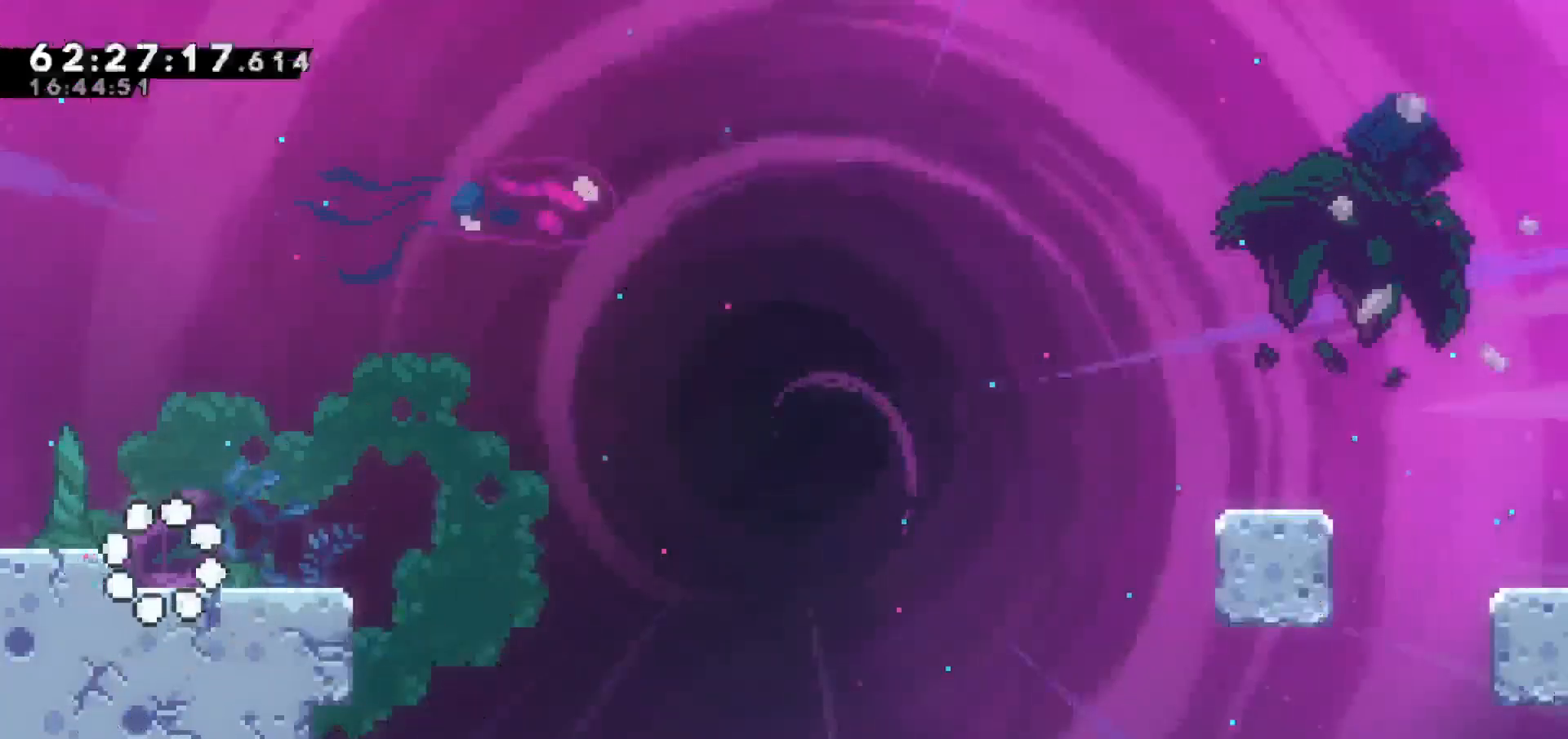
{"keys": ["jump"], "events": [[217, "jump", "down"]]}
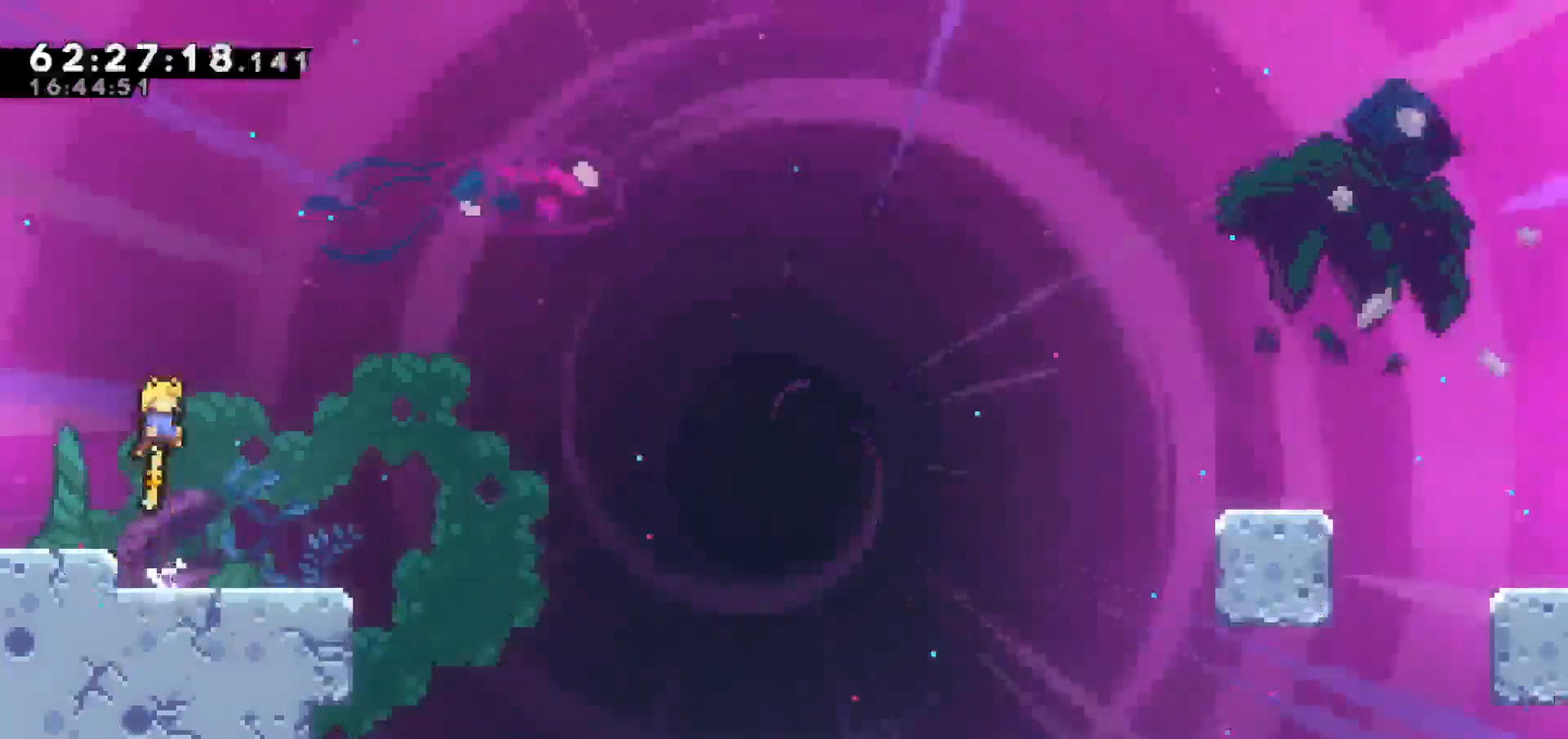
{"keys": ["jump", "right"], "events": [[50, "jump", "up"], [100, "down", "down"], [100, "right", "down"], [183, "dash", "down"], [333, "jump", "down"], [383, "down", "up"], [433, "dash", "up"]]}
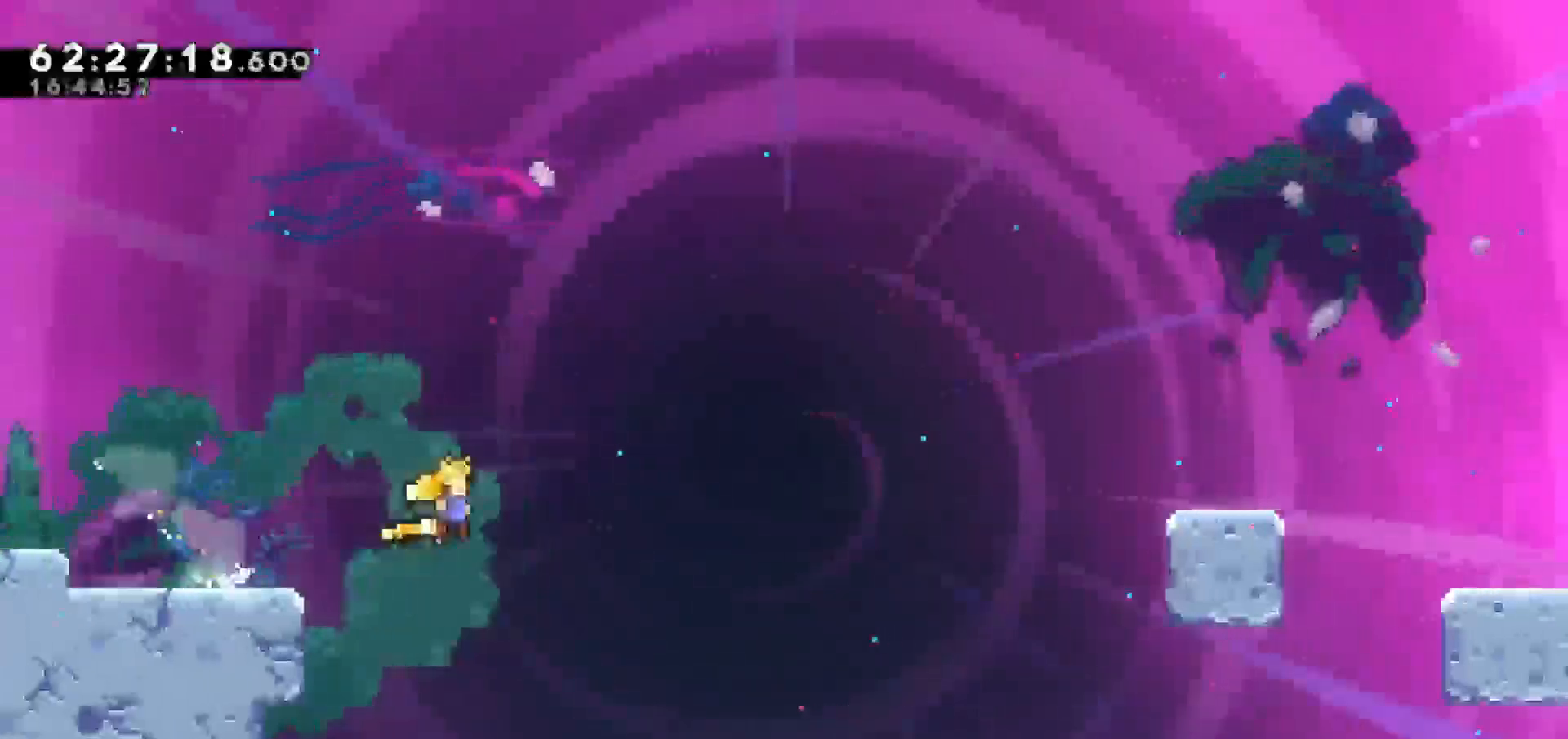
{"keys": ["dash", "right", "up"], "events": [[250, "up", "down"], [350, "dash", "down"], [383, "jump", "up"]]}
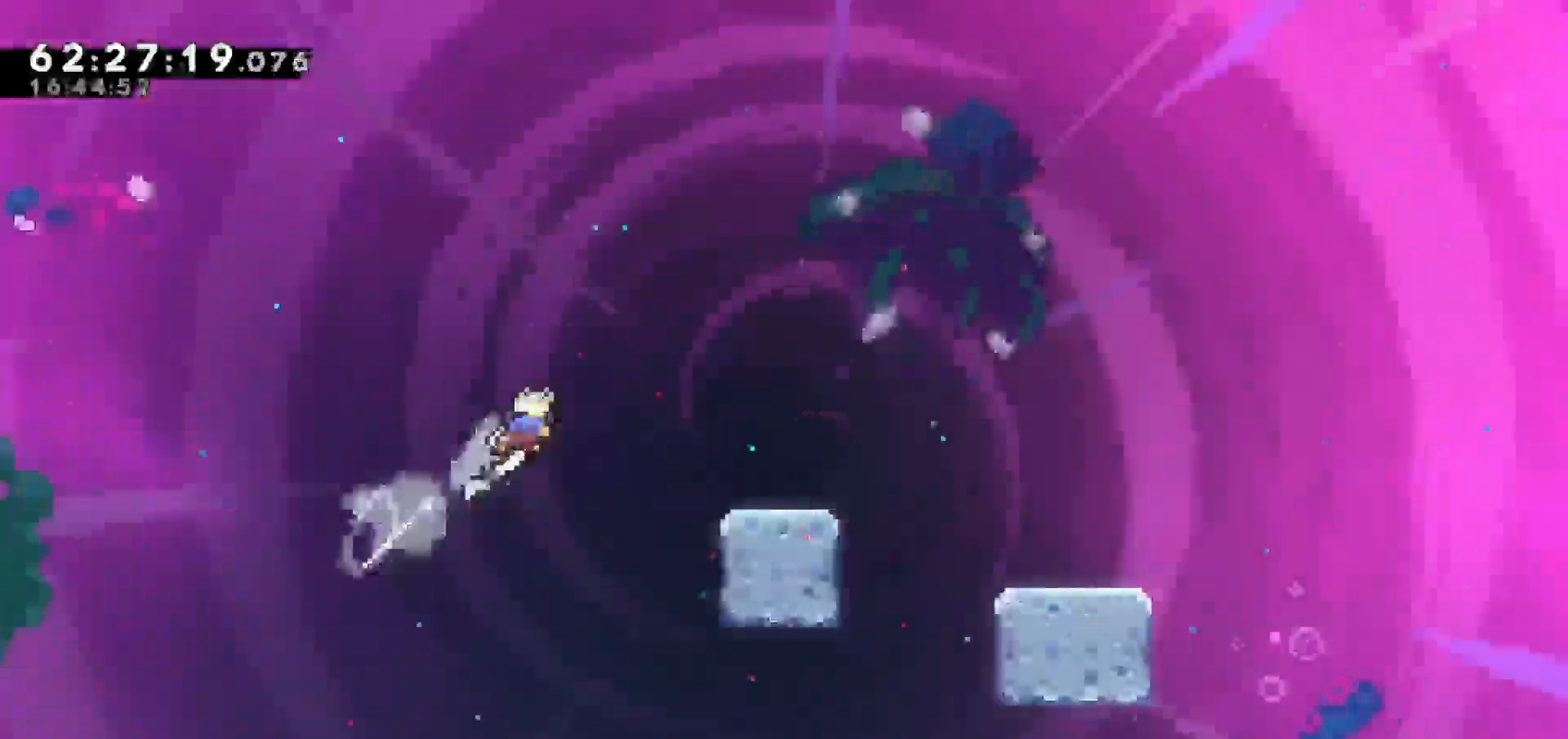
{"keys": ["right"], "events": [[283, "dash", "up"], [283, "up", "up"]]}
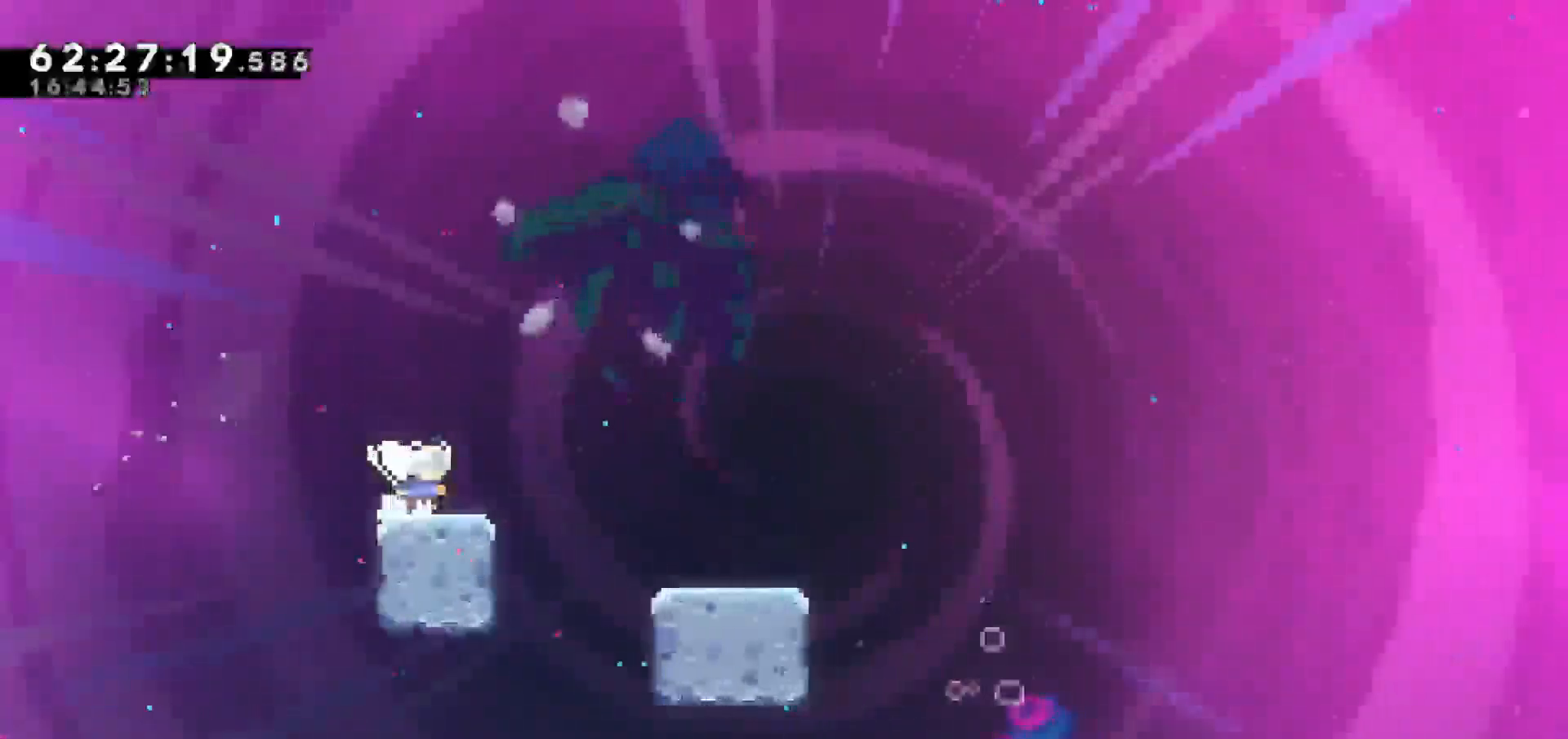
{"keys": ["dash", "down", "right"], "events": [[50, "jump", "down"], [183, "jump", "up"], [433, "down", "down"], [483, "dash", "down"]]}
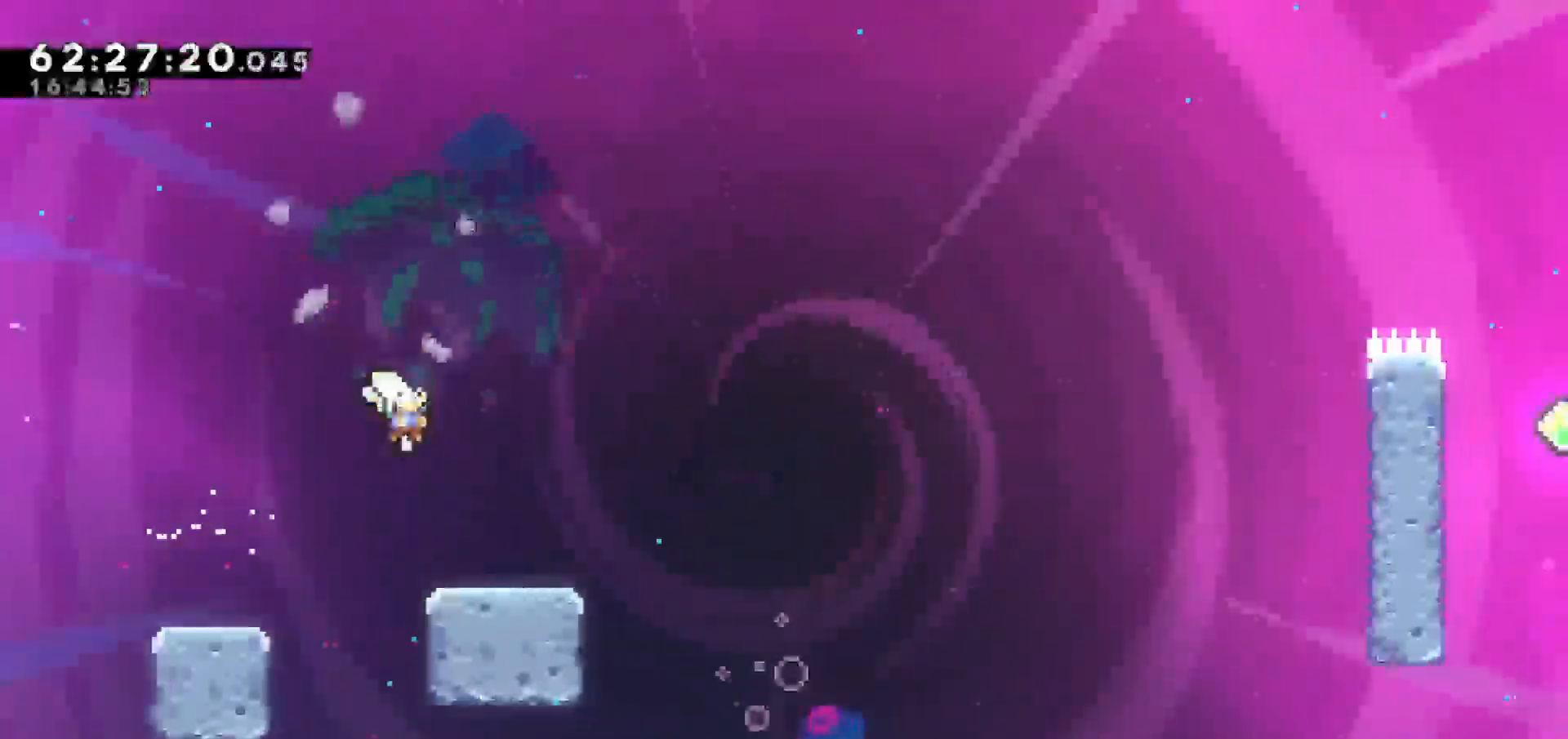
{"keys": ["jump", "right"], "events": [[150, "jump", "down"], [250, "dash", "up"], [250, "down", "up"]]}
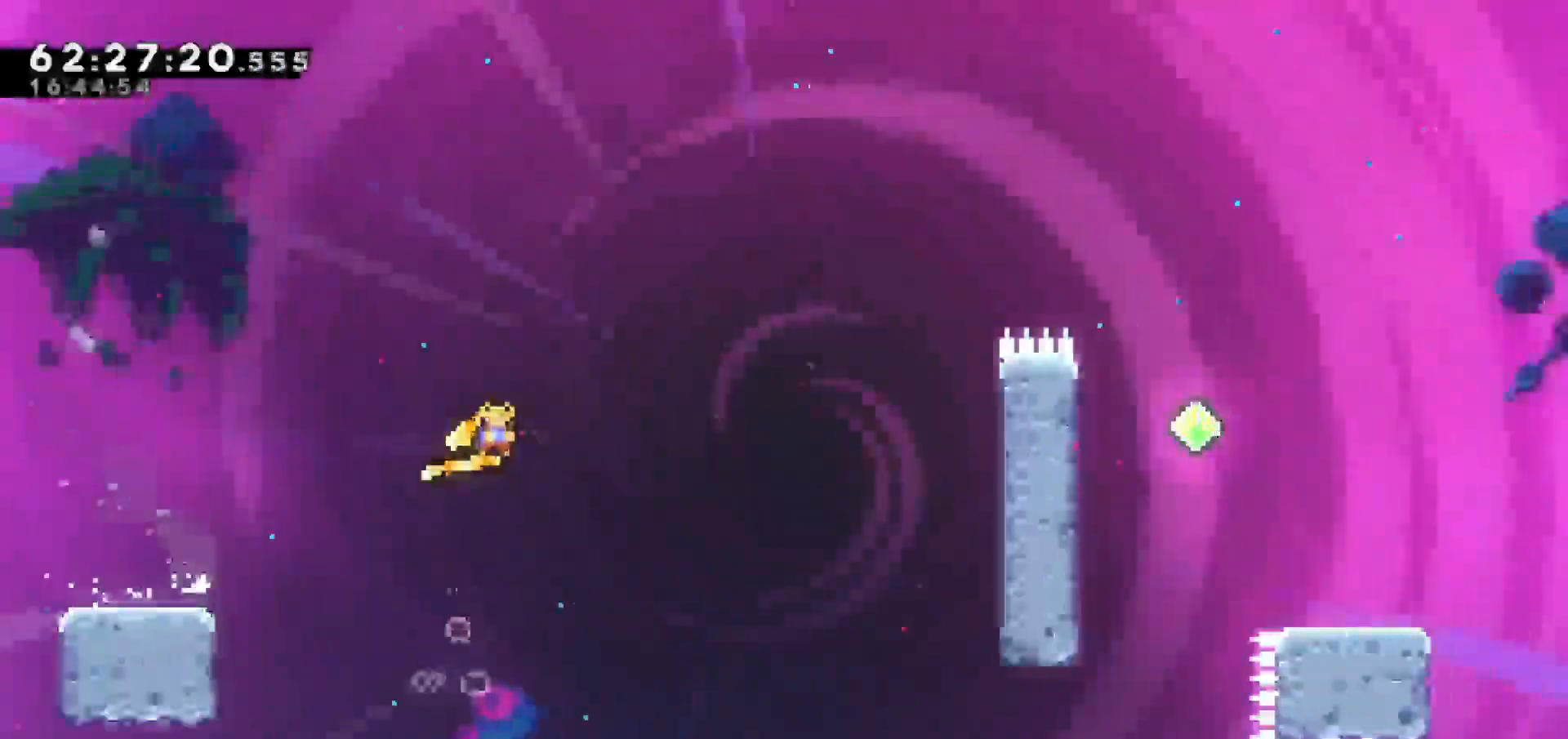
{"keys": ["dash", "right", "up"], "events": [[317, "up", "down"], [367, "dash", "down"], [400, "jump", "up"]]}
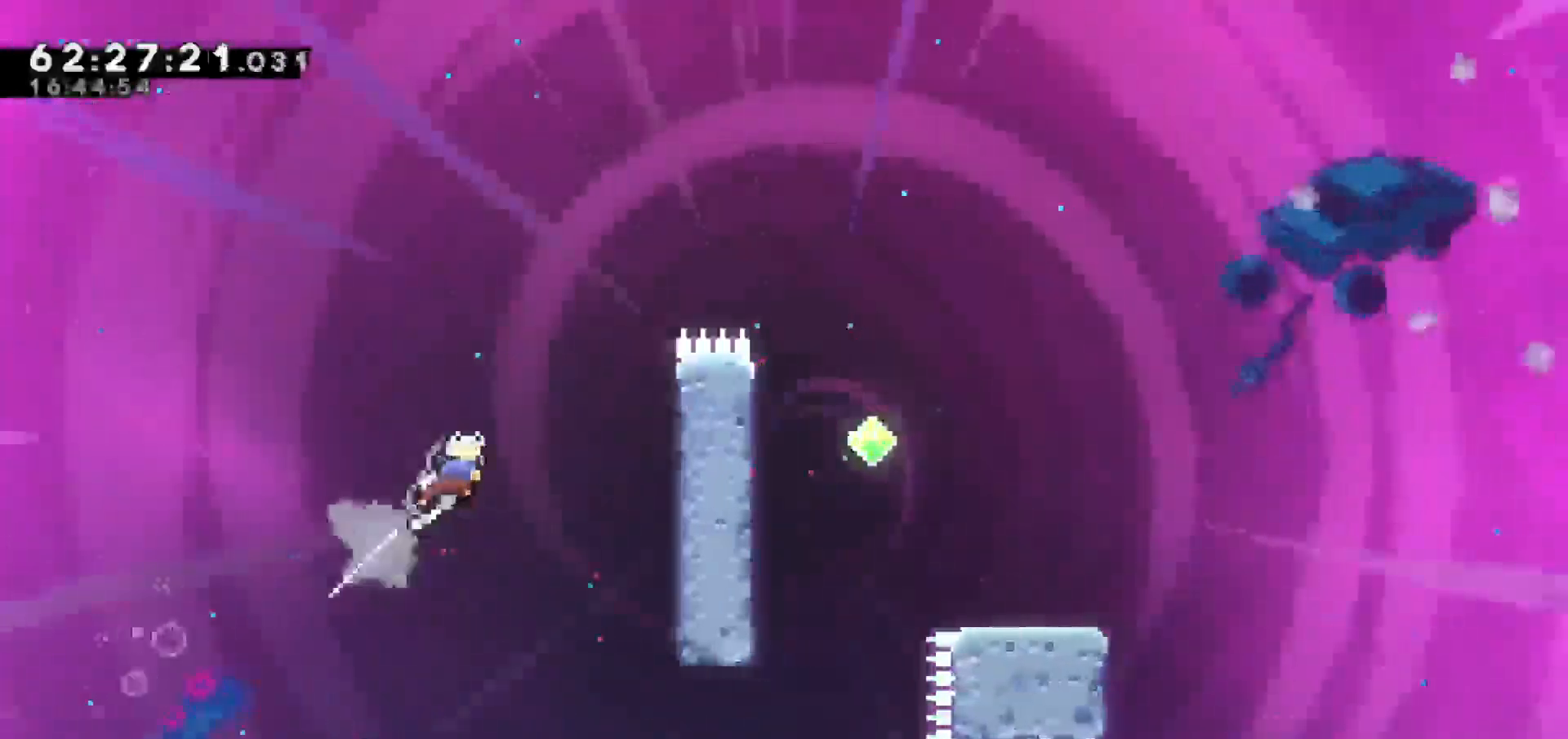
{"keys": ["grab", "right", "up"], "events": [[200, "grab", "down"], [250, "dash", "up"]]}
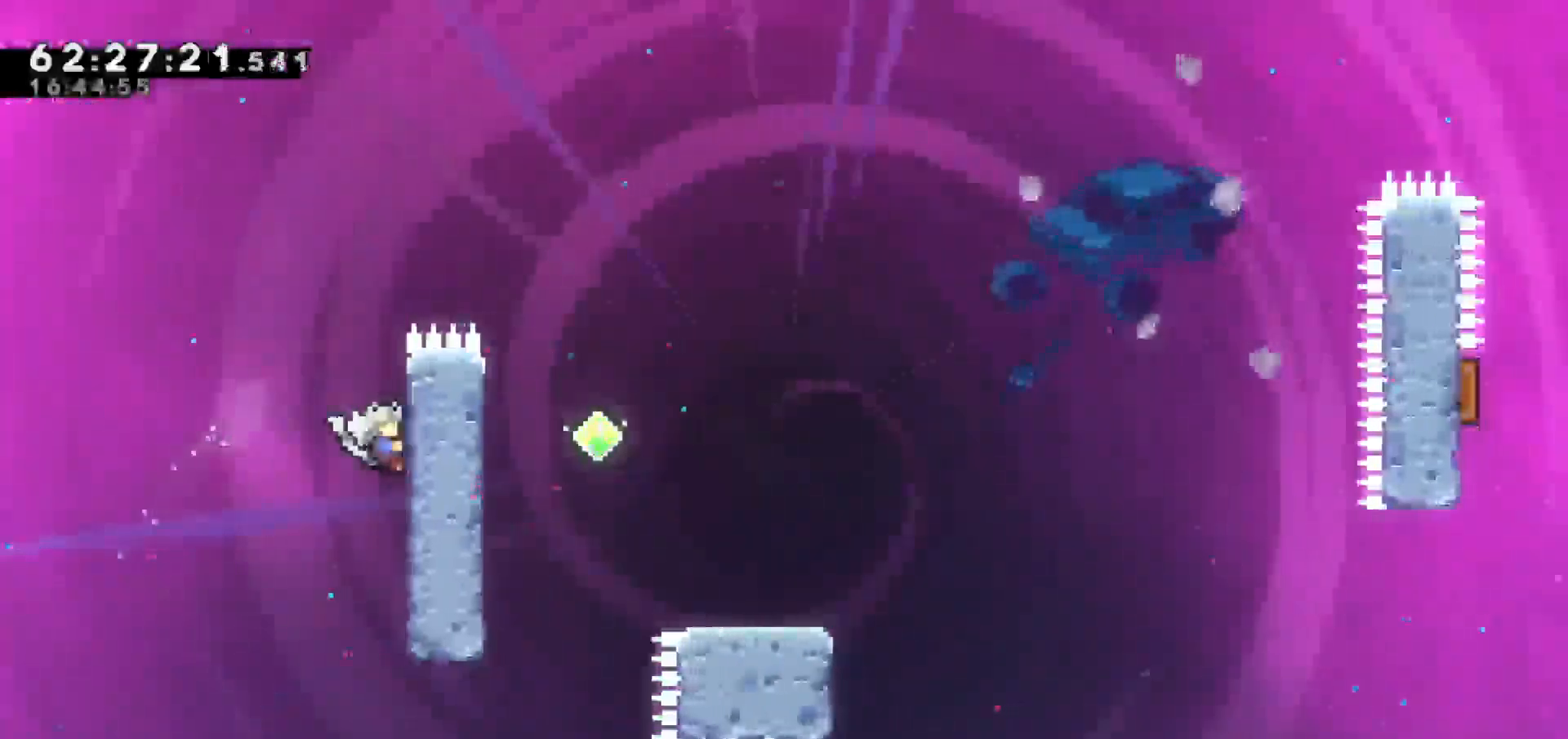
{"keys": ["grab", "right"], "events": [[17, "right", "up"], [350, "up", "up"], [483, "right", "down"]]}
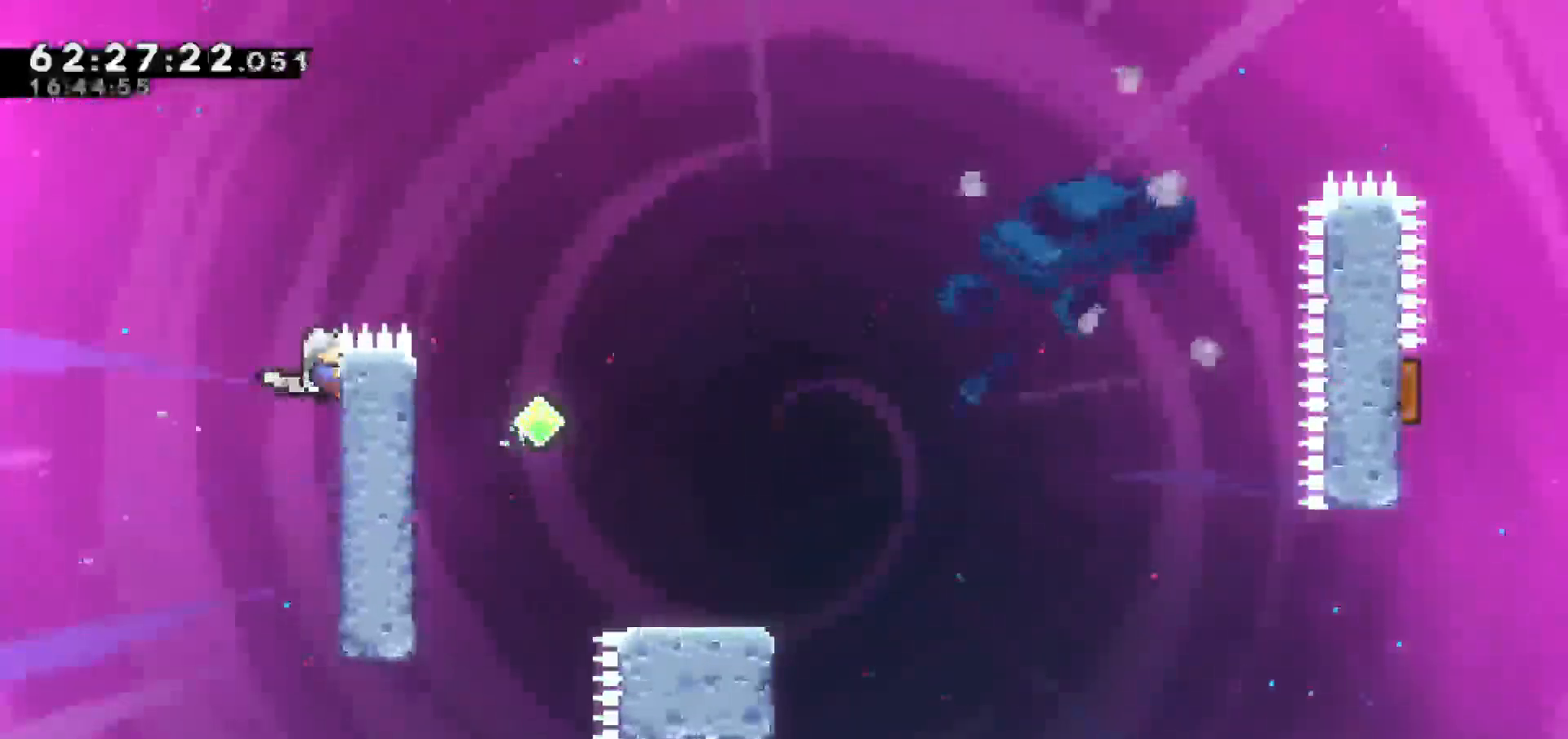
{"keys": ["right"], "events": [[83, "jump", "down"], [117, "grab", "up"], [367, "jump", "up"]]}
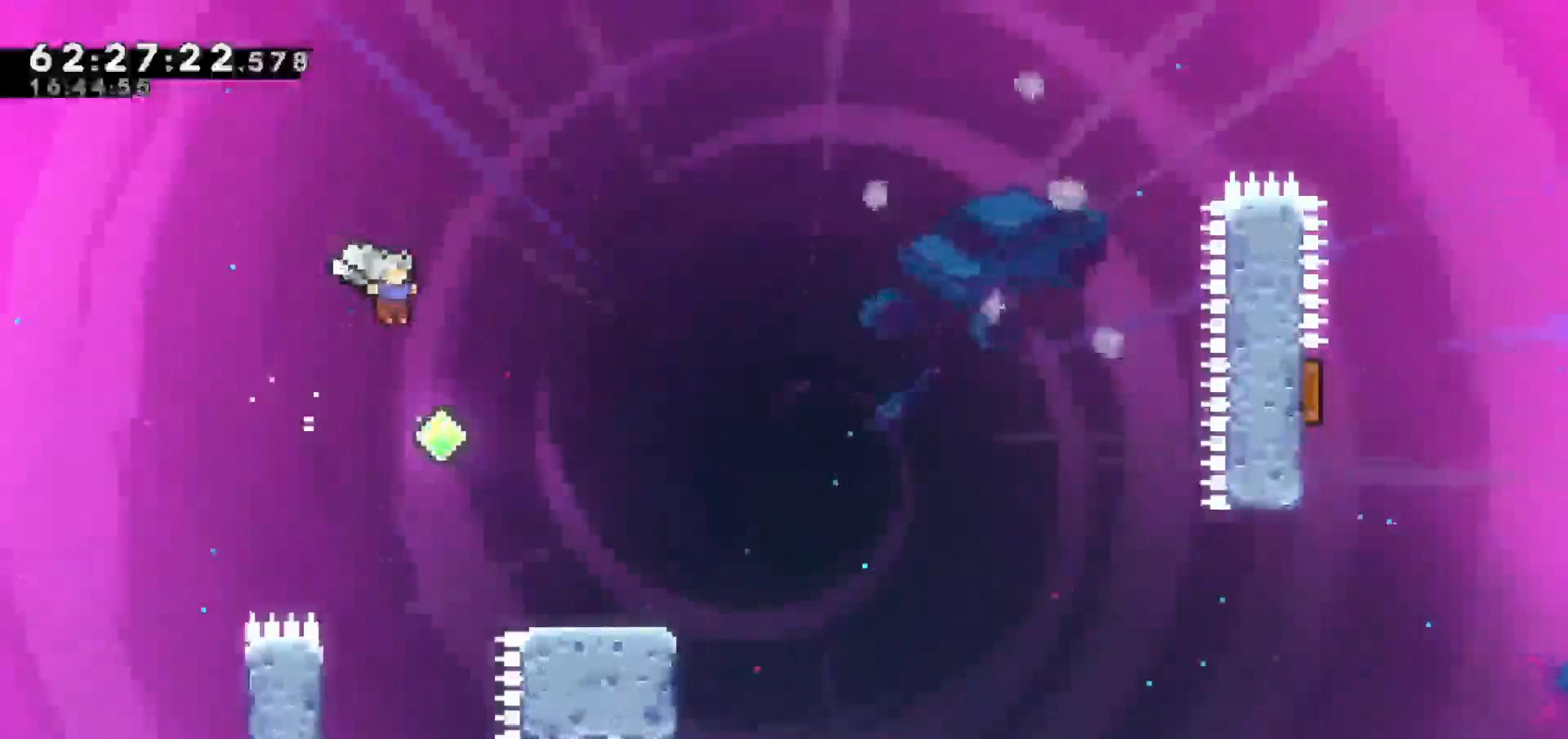
{"keys": ["dash", "down", "right"], "events": [[333, "dash", "down"], [333, "down", "down"]]}
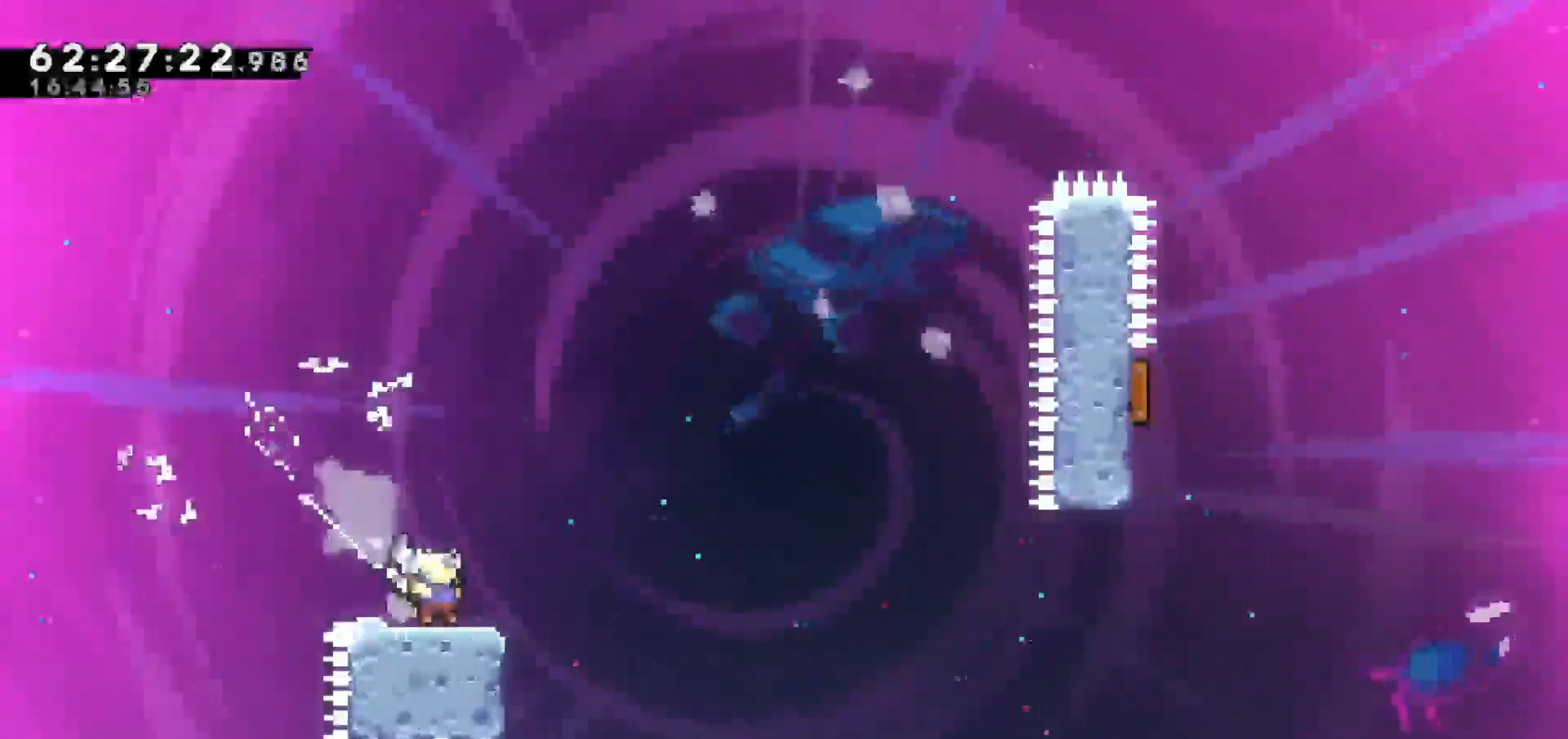
{"keys": ["jump", "right"], "events": [[17, "down", "up"], [17, "jump", "down"], [117, "dash", "up"]]}
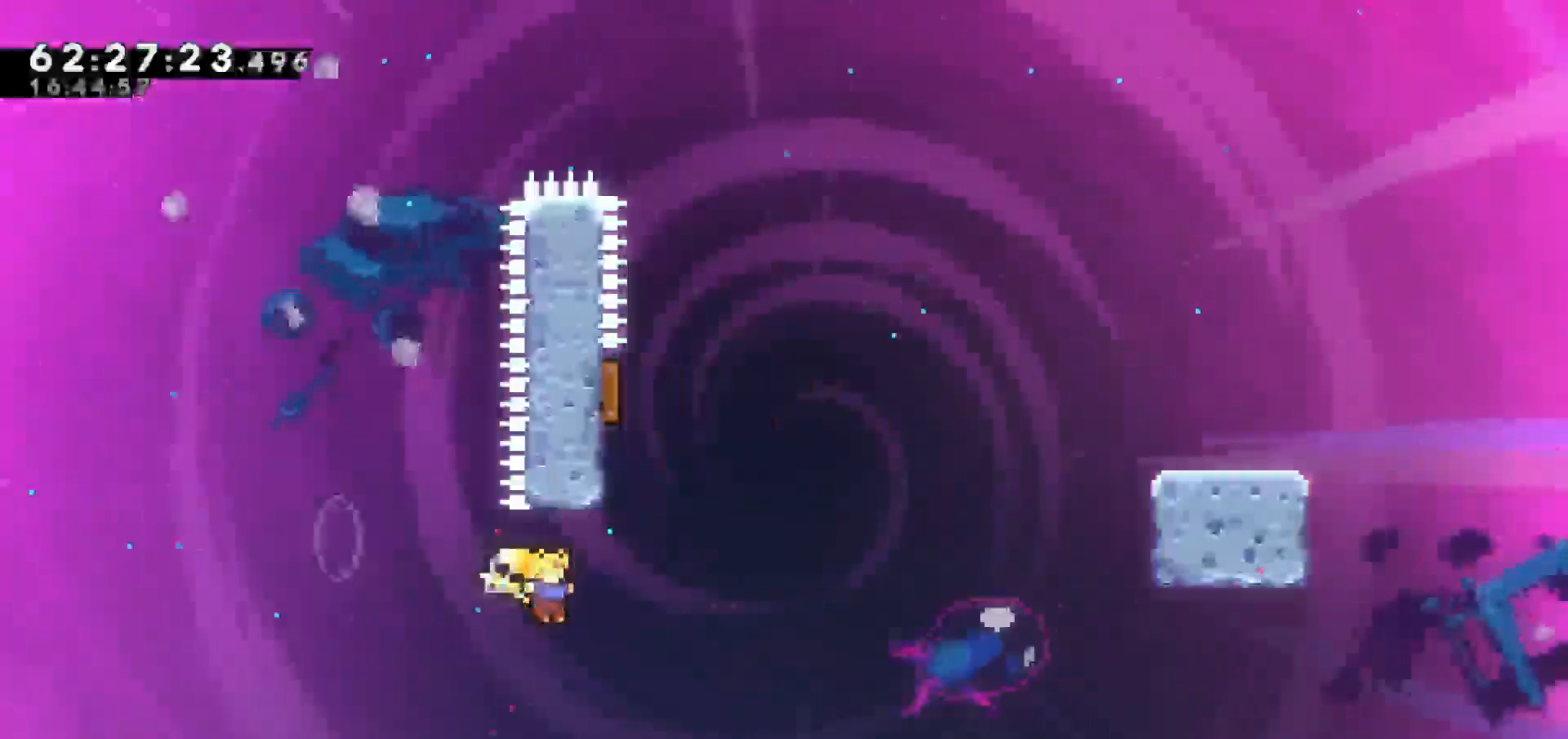
{"keys": ["left", "right", "up"], "events": [[83, "up", "down"], [133, "dash", "down"], [133, "right", "up"], [183, "jump", "up"], [267, "left", "down"], [367, "dash", "up"], [500, "right", "down"]]}
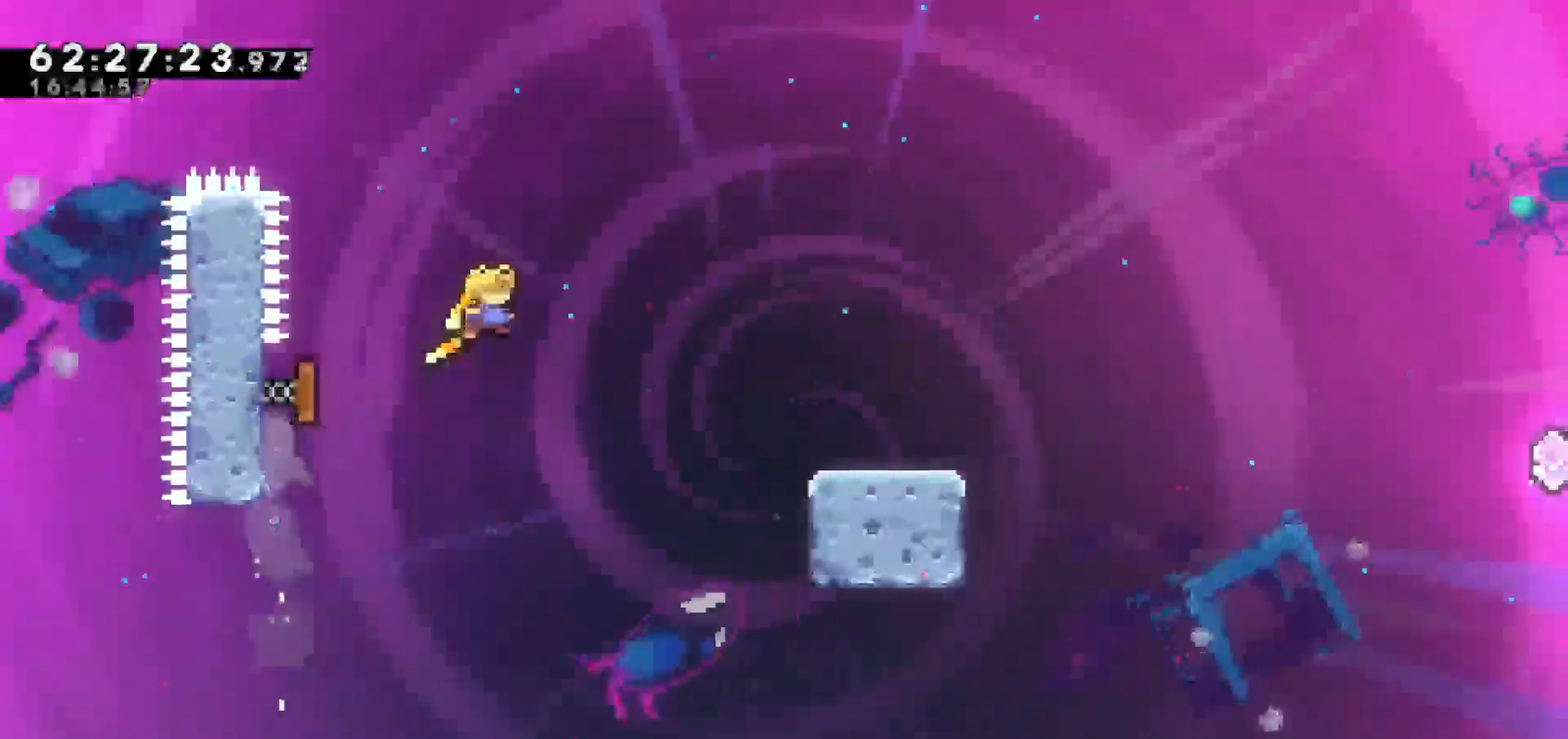
{"keys": ["down", "right"], "events": [[50, "left", "up"], [50, "up", "up"], [467, "down", "down"]]}
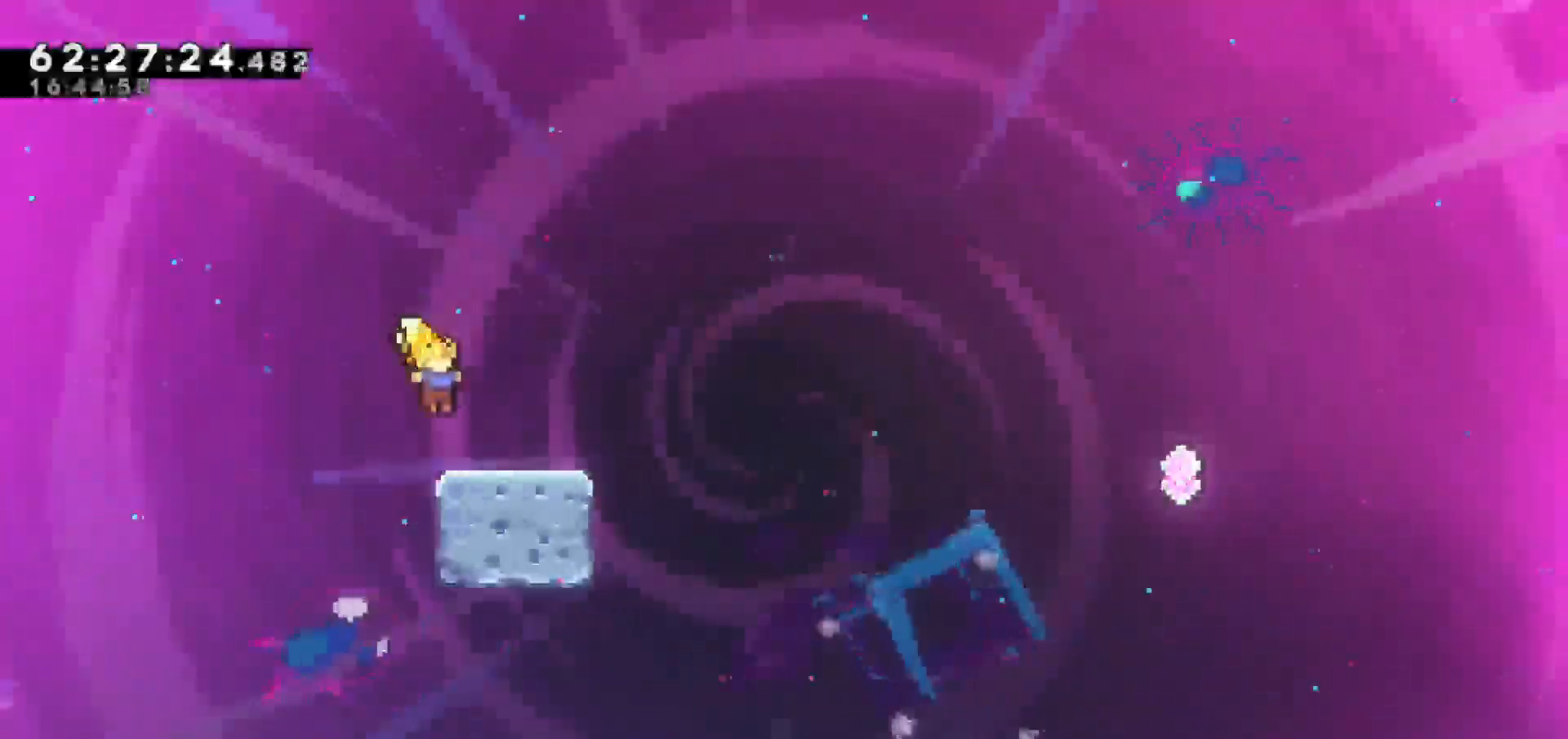
{"keys": ["jump", "right"], "events": [[17, "dash", "down"], [150, "jump", "down"], [200, "down", "up"], [250, "dash", "up"]]}
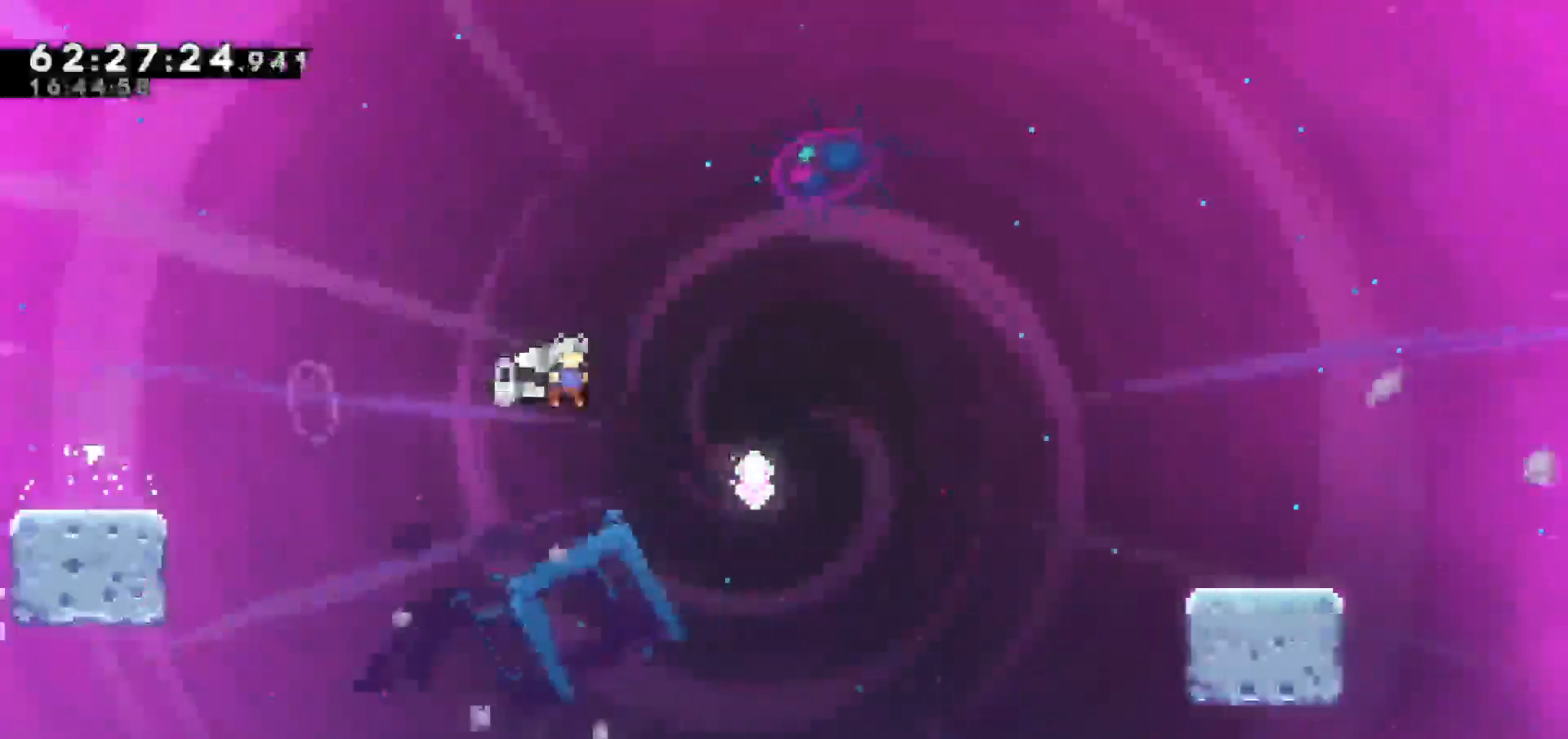
{"keys": ["right", "up"], "events": [[233, "jump", "up"], [233, "up", "down"], [267, "dash", "down"], [467, "dash", "up"]]}
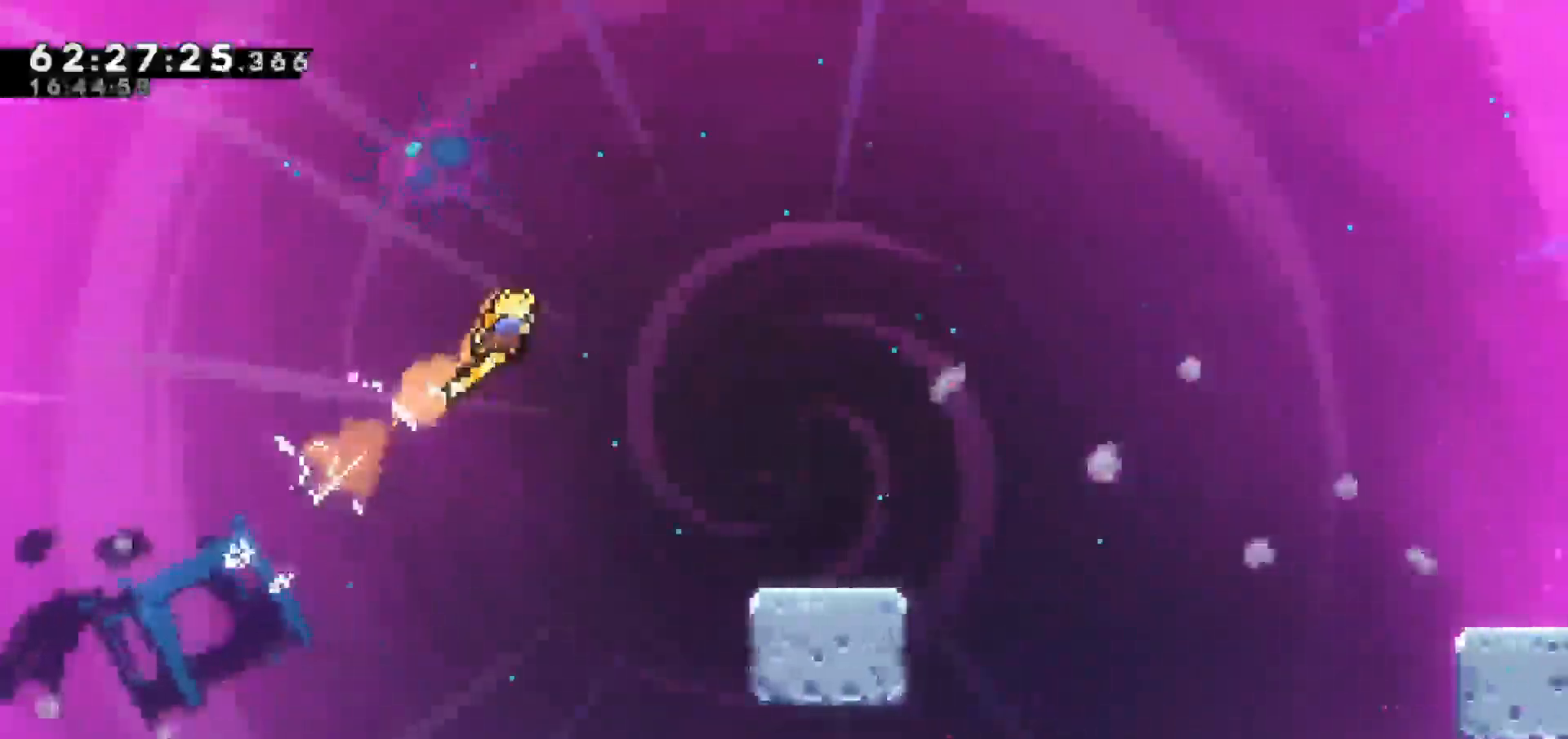
{"keys": ["dash", "down", "right"], "events": [[183, "up", "up"], [433, "down", "down"], [467, "dash", "down"]]}
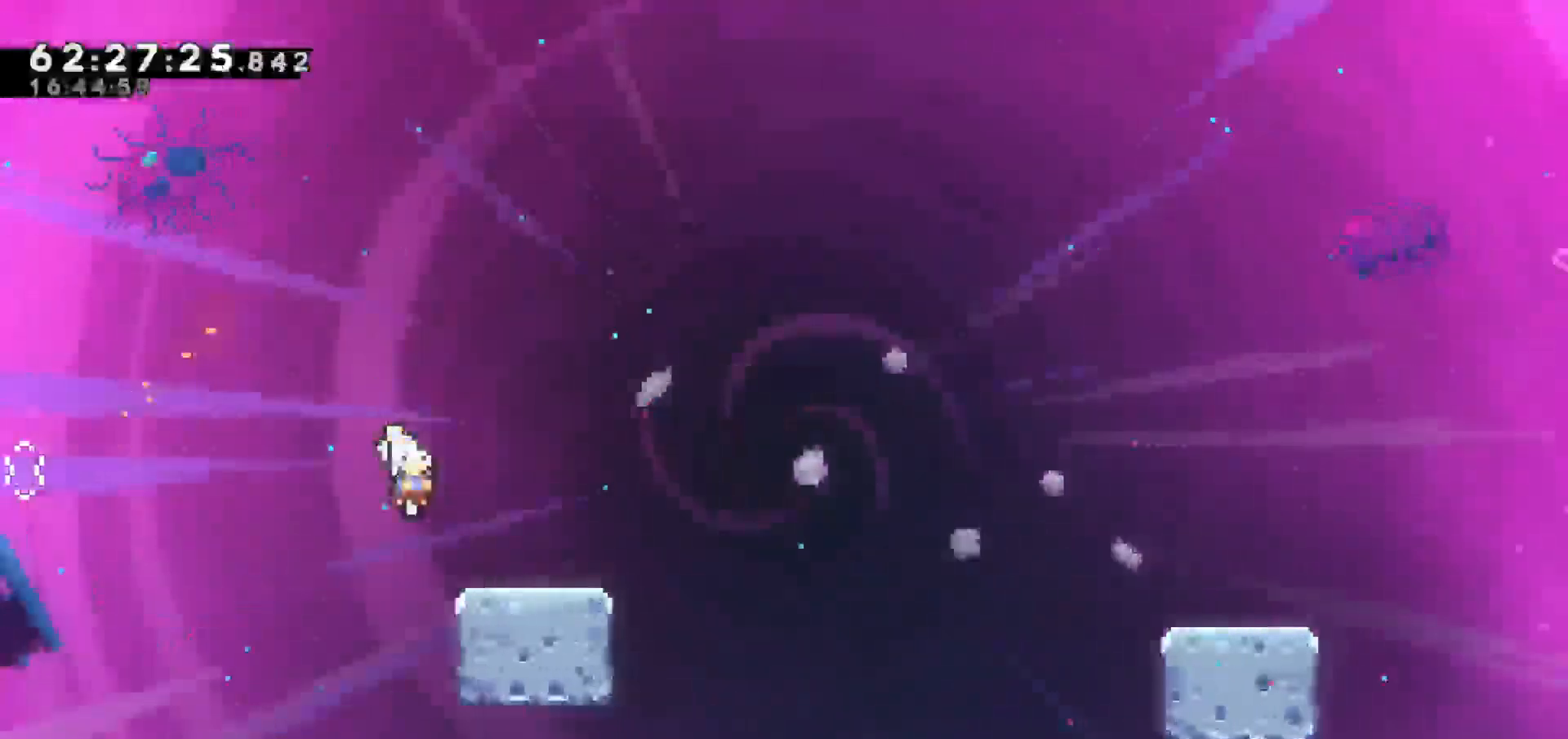
{"keys": ["jump", "right"], "events": [[150, "jump", "down"], [200, "down", "up"], [250, "dash", "up"]]}
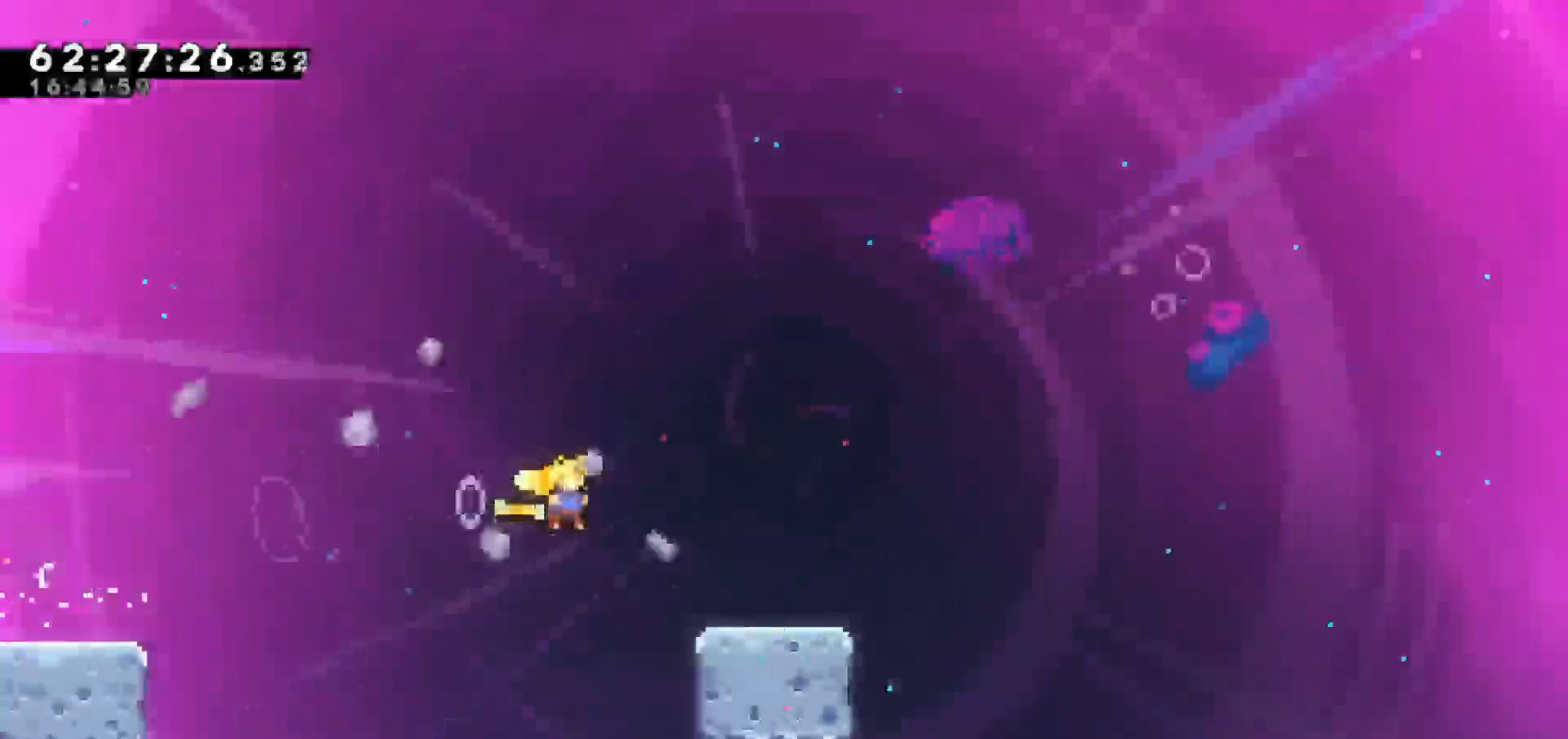
{"keys": ["jump", "right"], "events": [[117, "dash", "down"], [117, "down", "down"], [117, "jump", "up"], [317, "down", "up"], [317, "jump", "down"], [400, "dash", "up"]]}
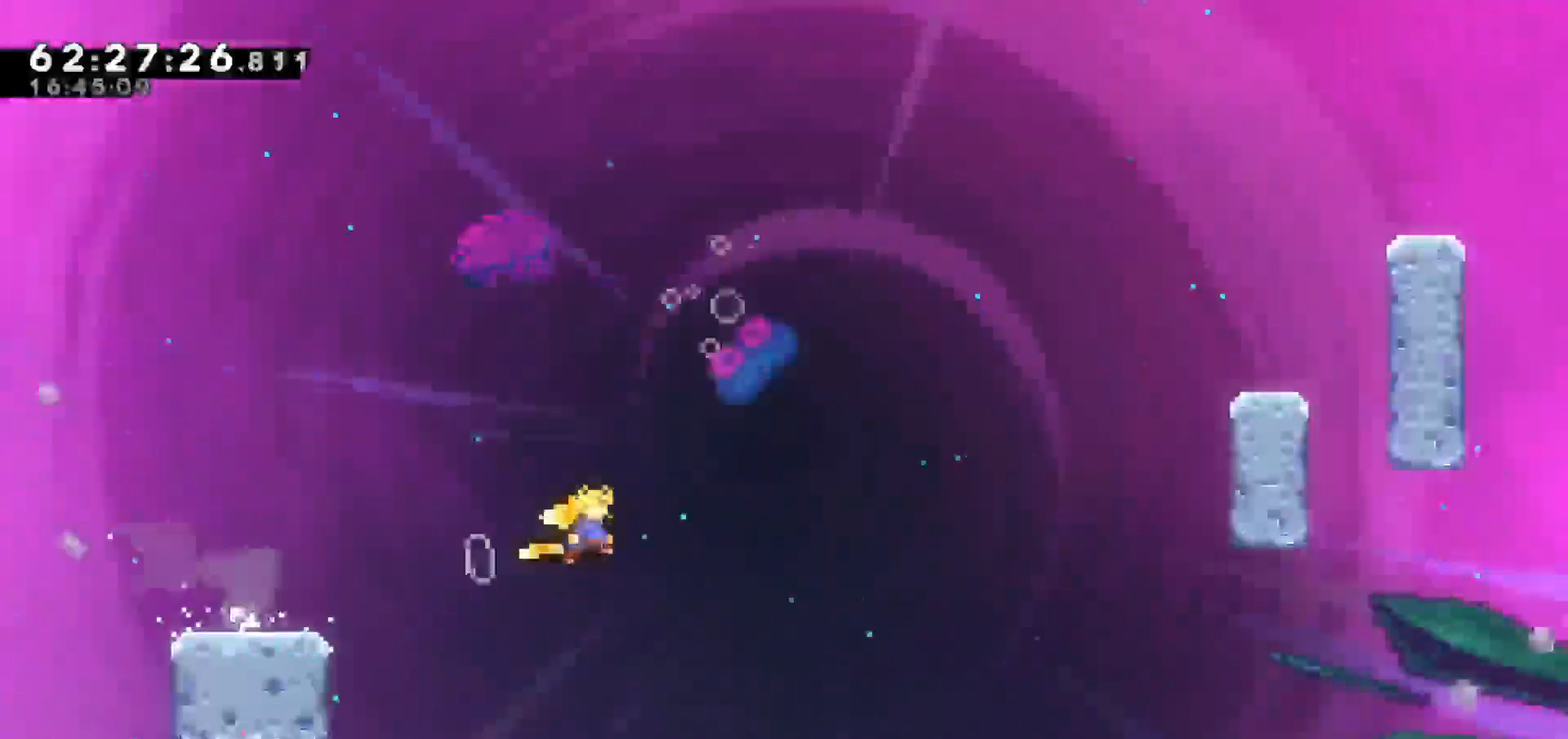
{"keys": ["dash", "right", "up"], "events": [[283, "up", "down"], [383, "dash", "down"], [383, "jump", "up"]]}
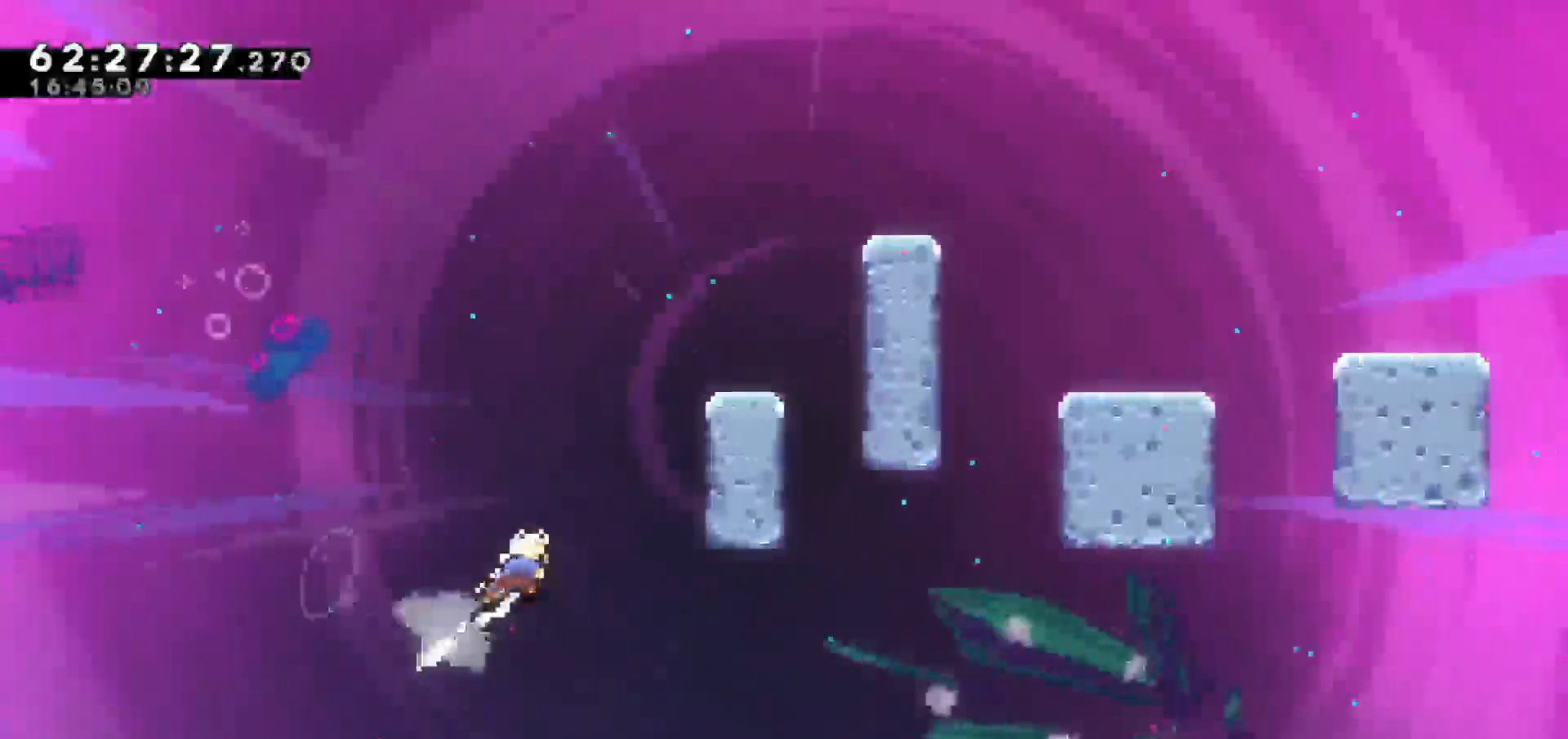
{"keys": ["grab", "up"], "events": [[117, "grab", "down"], [167, "dash", "up"], [400, "right", "up"]]}
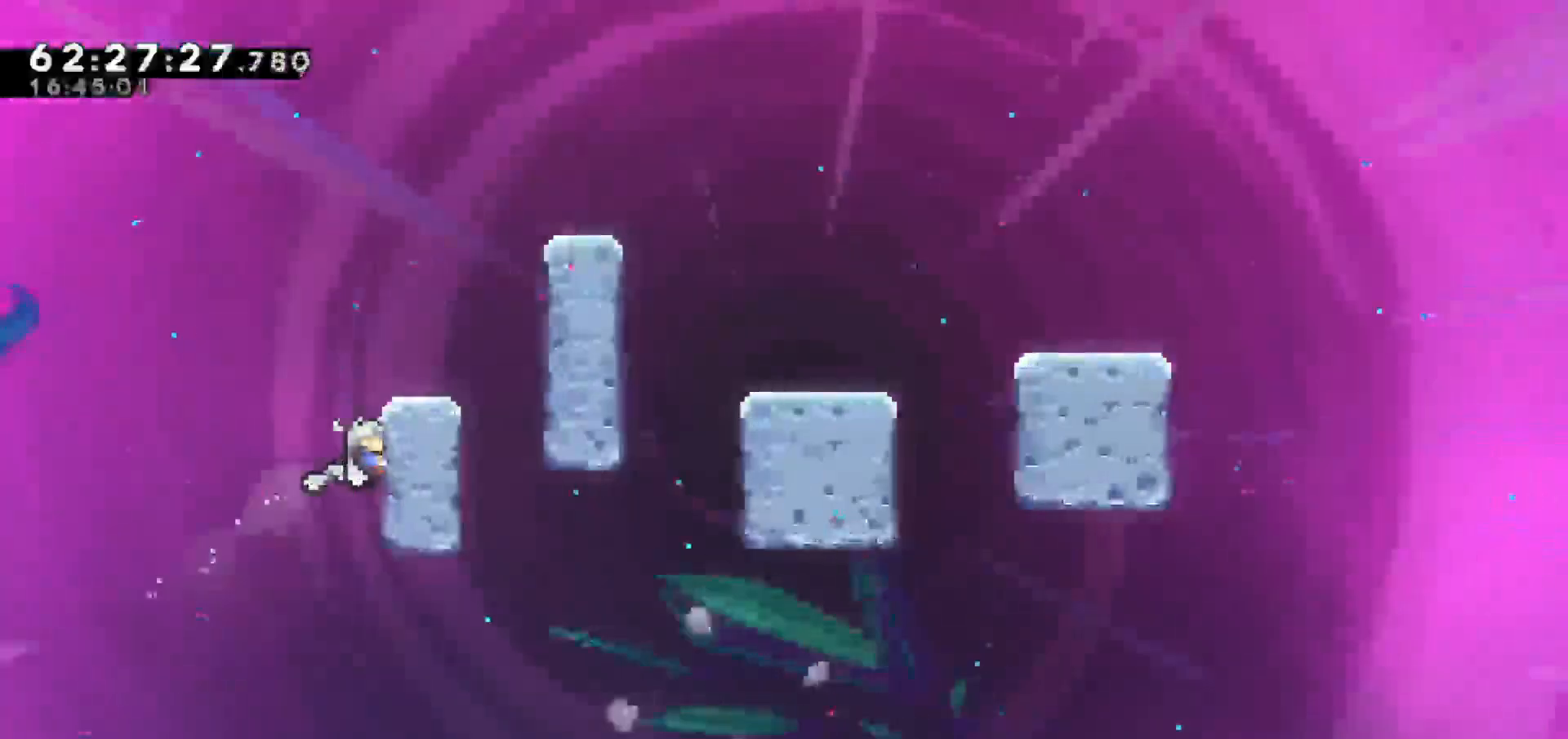
{"keys": ["jump", "right"], "events": [[417, "jump", "down"], [417, "right", "down"], [467, "grab", "up"], [500, "up", "up"]]}
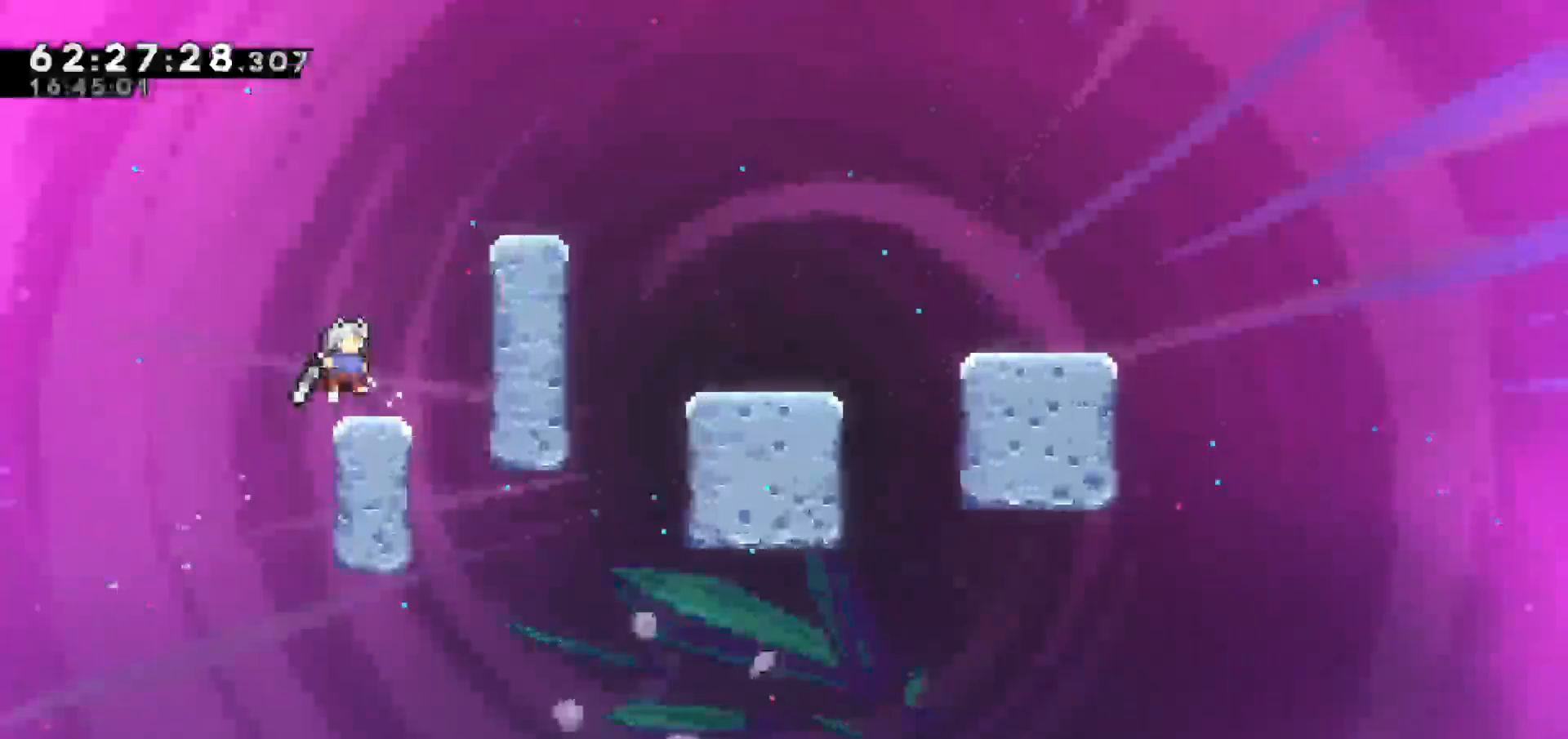
{"keys": ["dash", "grab", "up"], "events": [[200, "up", "down"], [250, "grab", "down"], [283, "right", "up"], [333, "jump", "up"], [417, "dash", "down"]]}
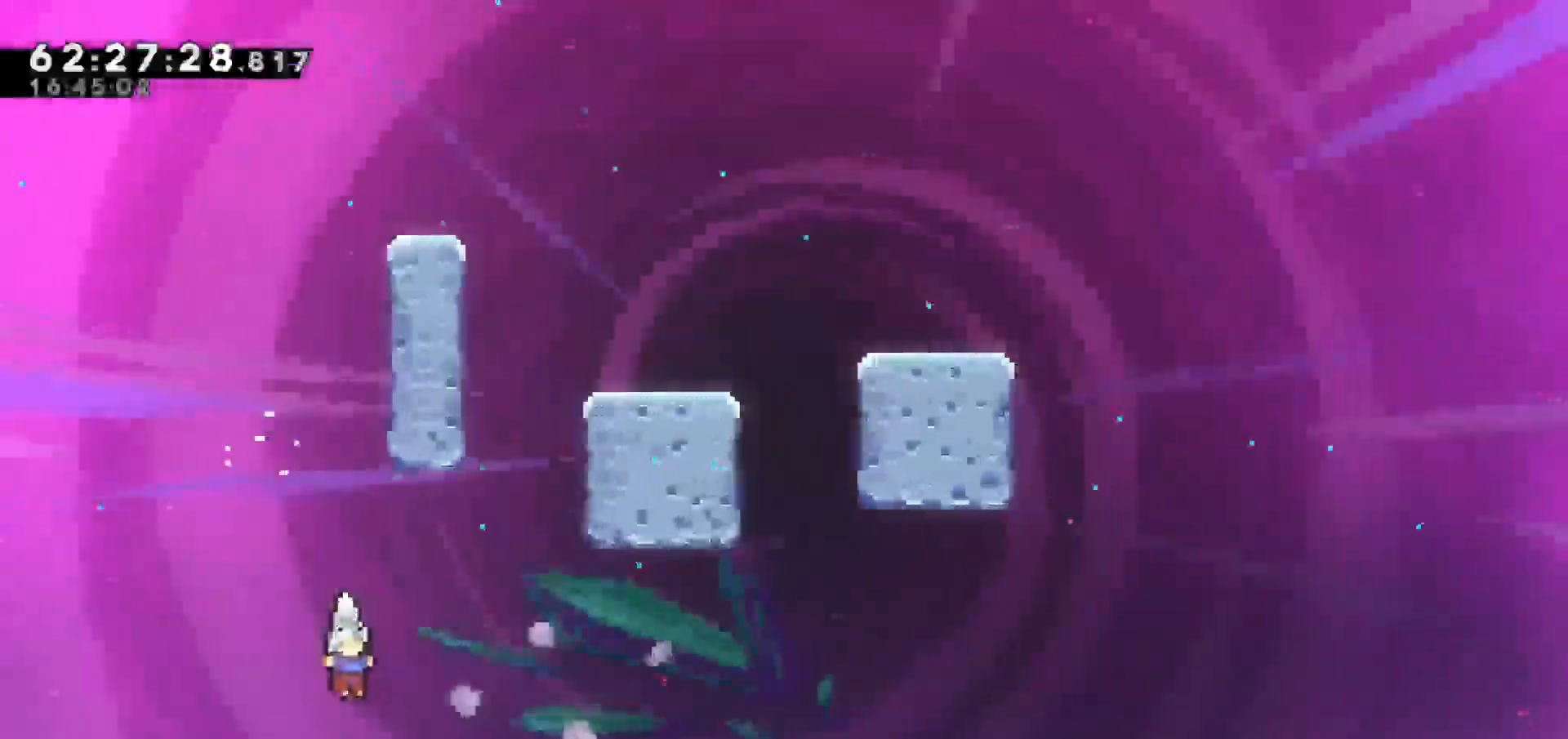
{"keys": [], "events": [[117, "dash", "up"], [250, "grab", "up"], [250, "up", "up"]]}